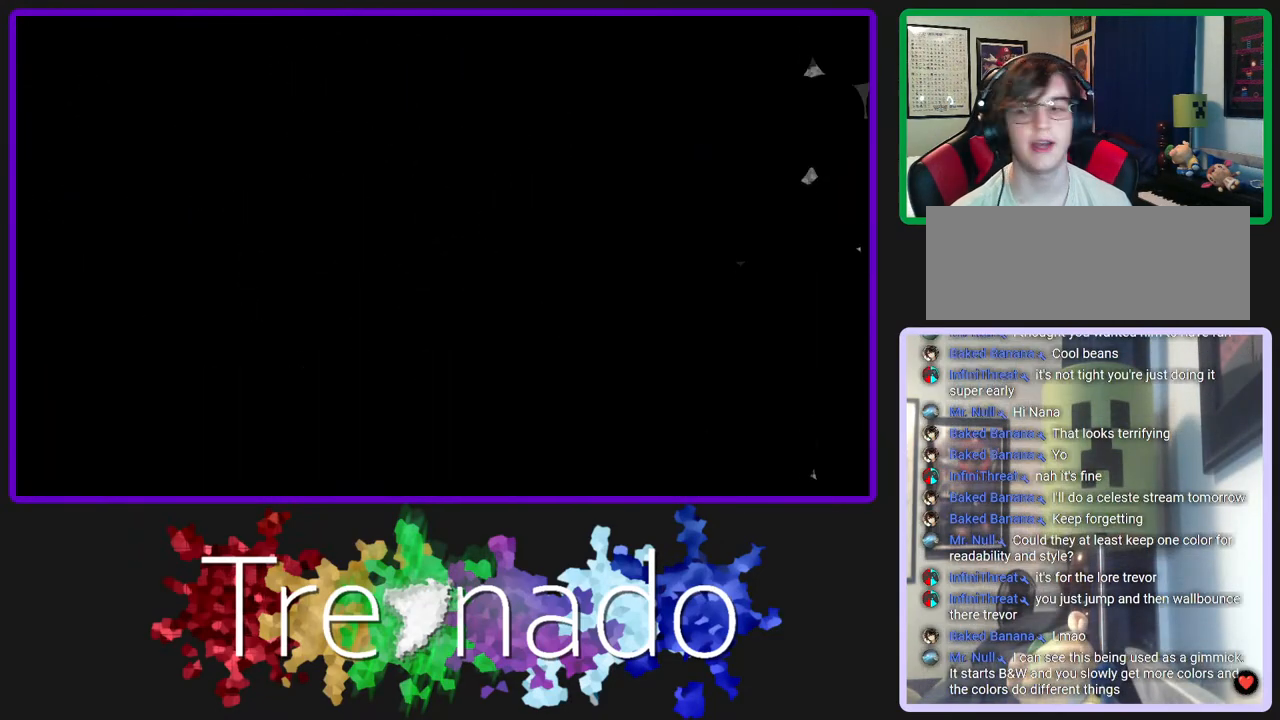
Gameplay with a controller (Xbox layout); each line is a JSON object with the inputs held at the frame after it (dt_ms = milliseconds from this image to that frame). "events" lists button and stick changes between this image and that frame as [ms after this image, input, new state], when the widget could be followed in between. Not read: L3 SELECT START.
{"dt_ms": 500, "buttons": ["R2"], "left_stick": "center", "right_stick": "center", "events": []}
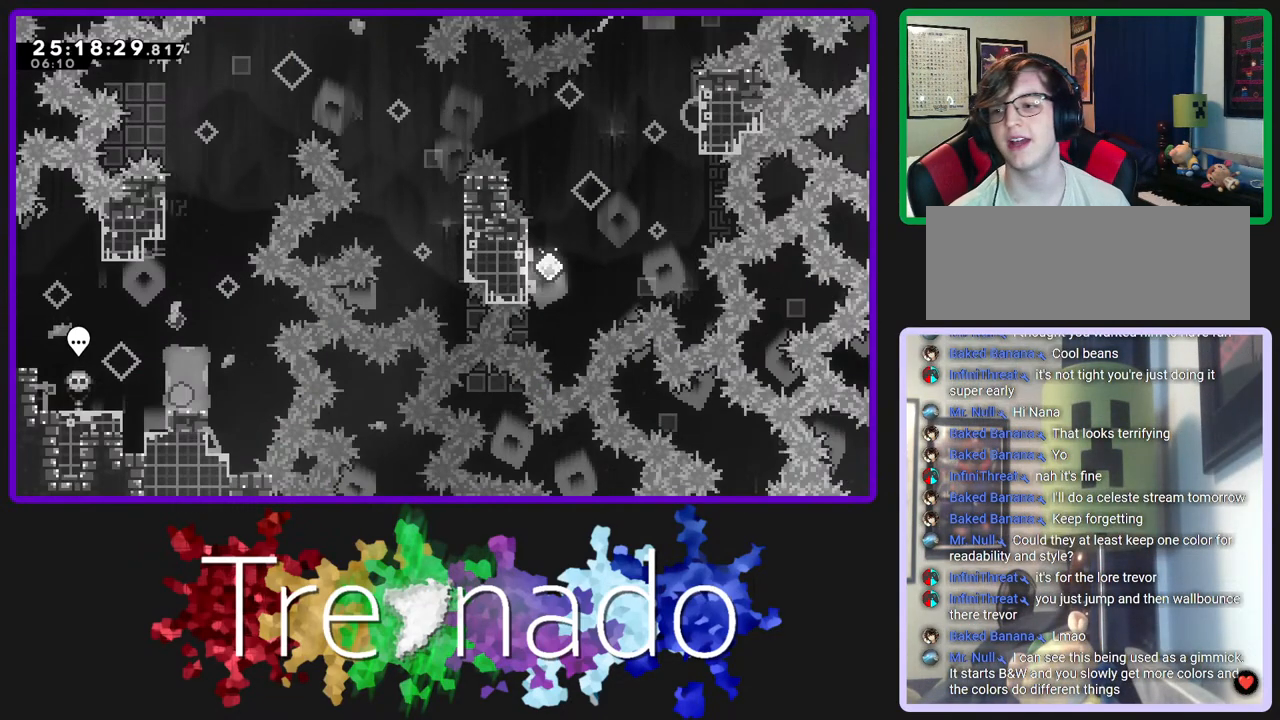
{"dt_ms": 500, "buttons": ["R2"], "left_stick": "center", "right_stick": "center", "events": []}
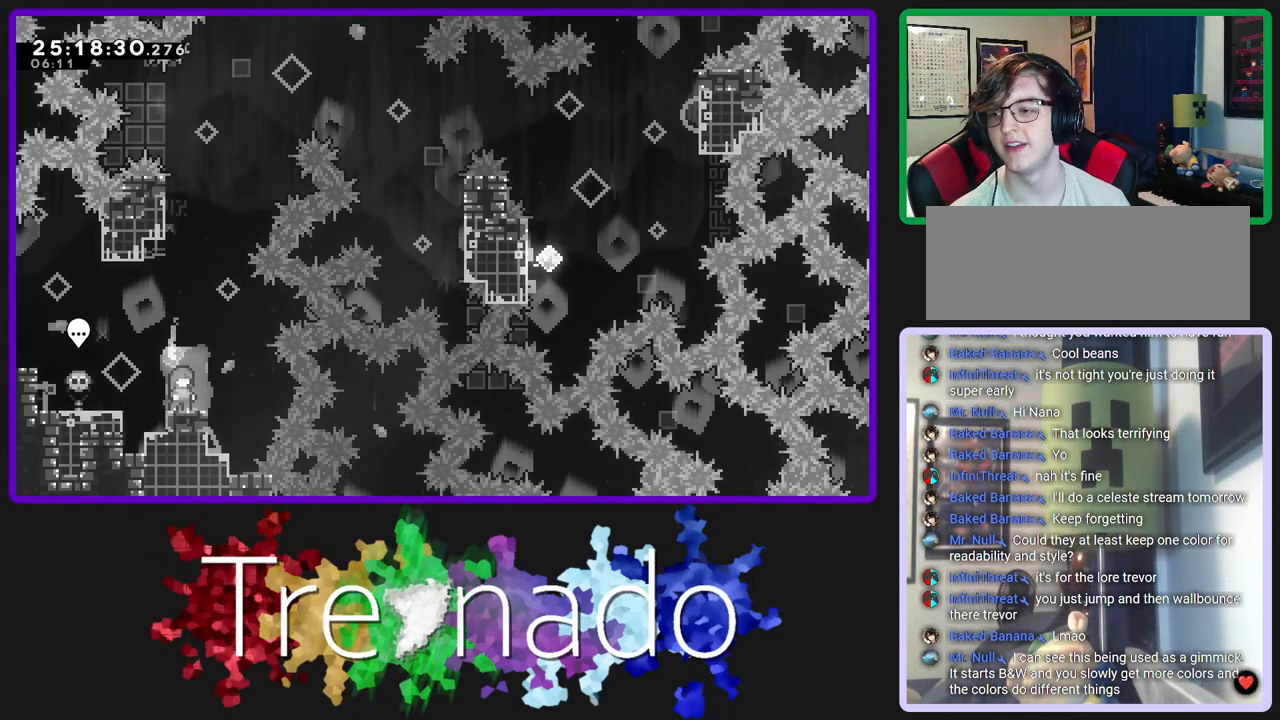
{"dt_ms": 500, "buttons": ["R2"], "left_stick": "center", "right_stick": "center", "events": []}
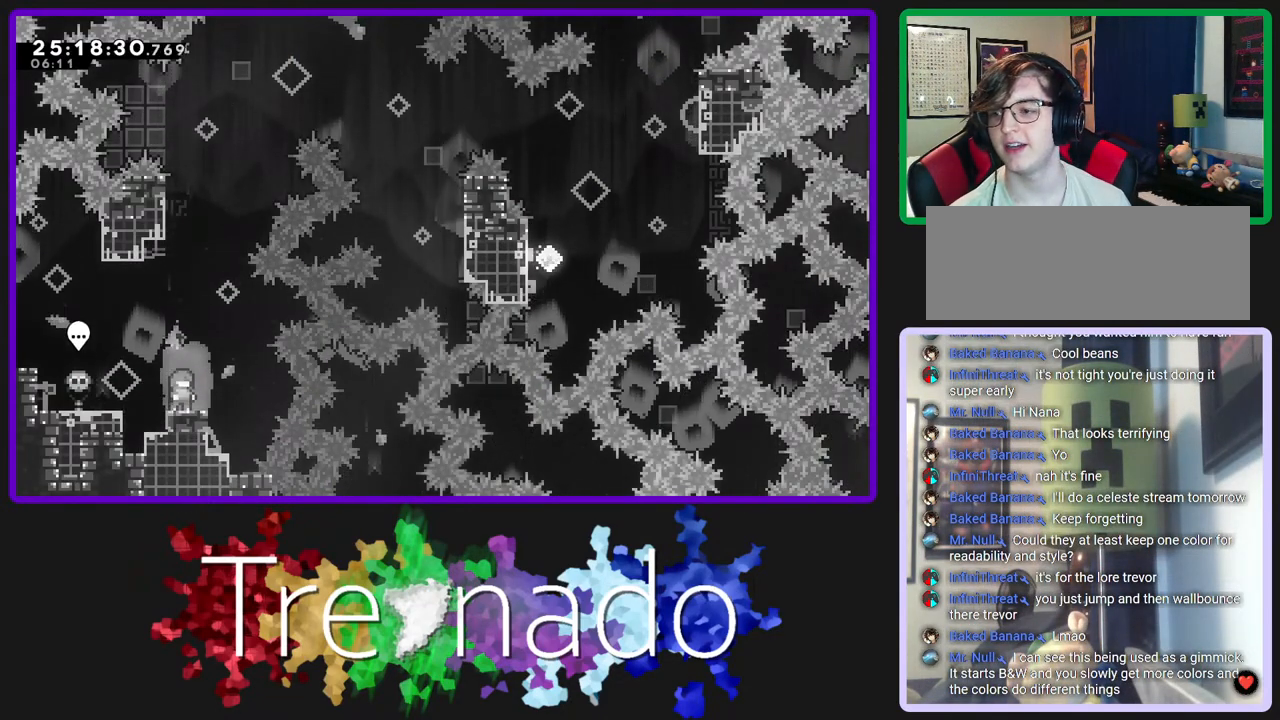
{"dt_ms": 500, "buttons": ["R2"], "left_stick": "center", "right_stick": "center", "events": []}
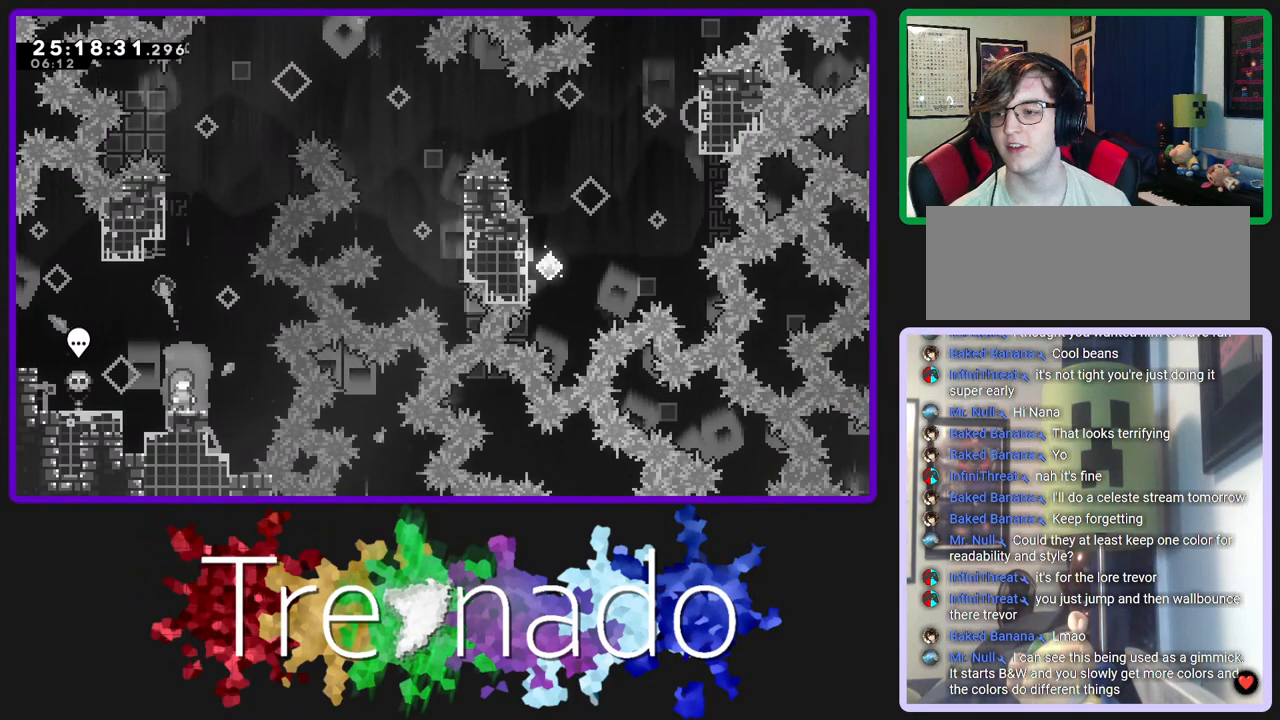
{"dt_ms": 500, "buttons": ["R2"], "left_stick": "center", "right_stick": "center", "events": []}
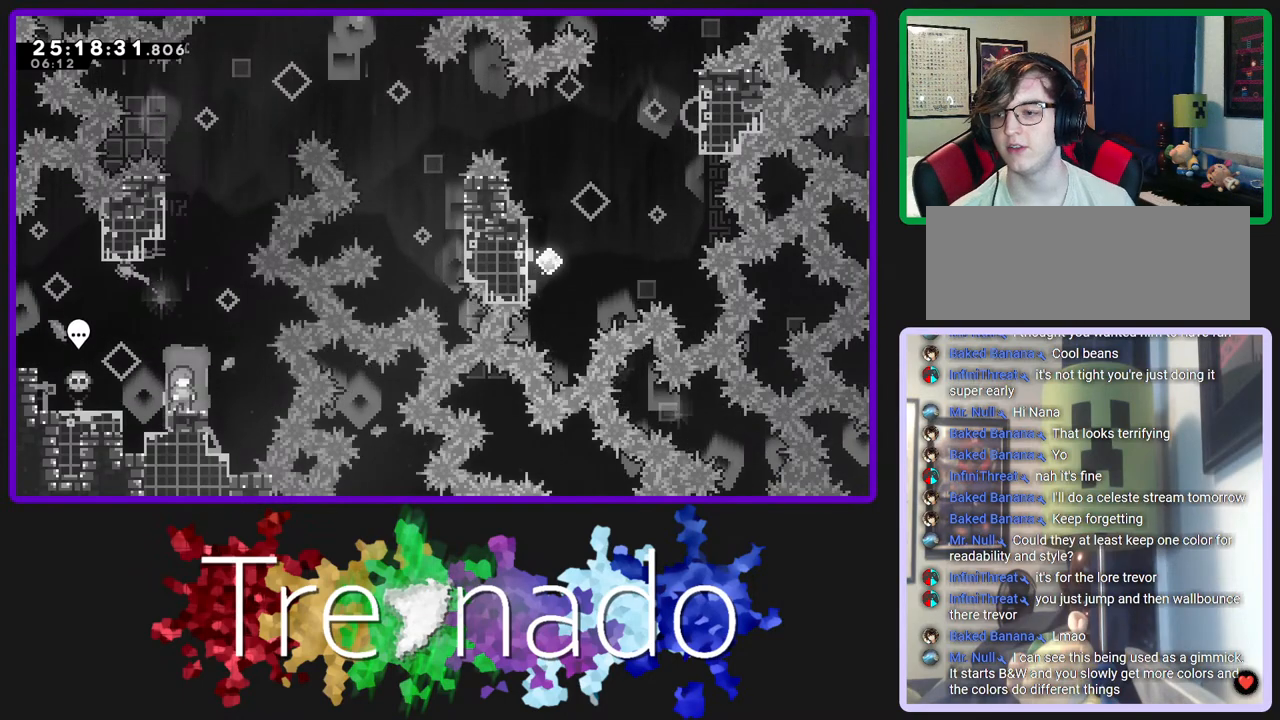
{"dt_ms": 500, "buttons": ["R2"], "left_stick": "center", "right_stick": "center", "events": []}
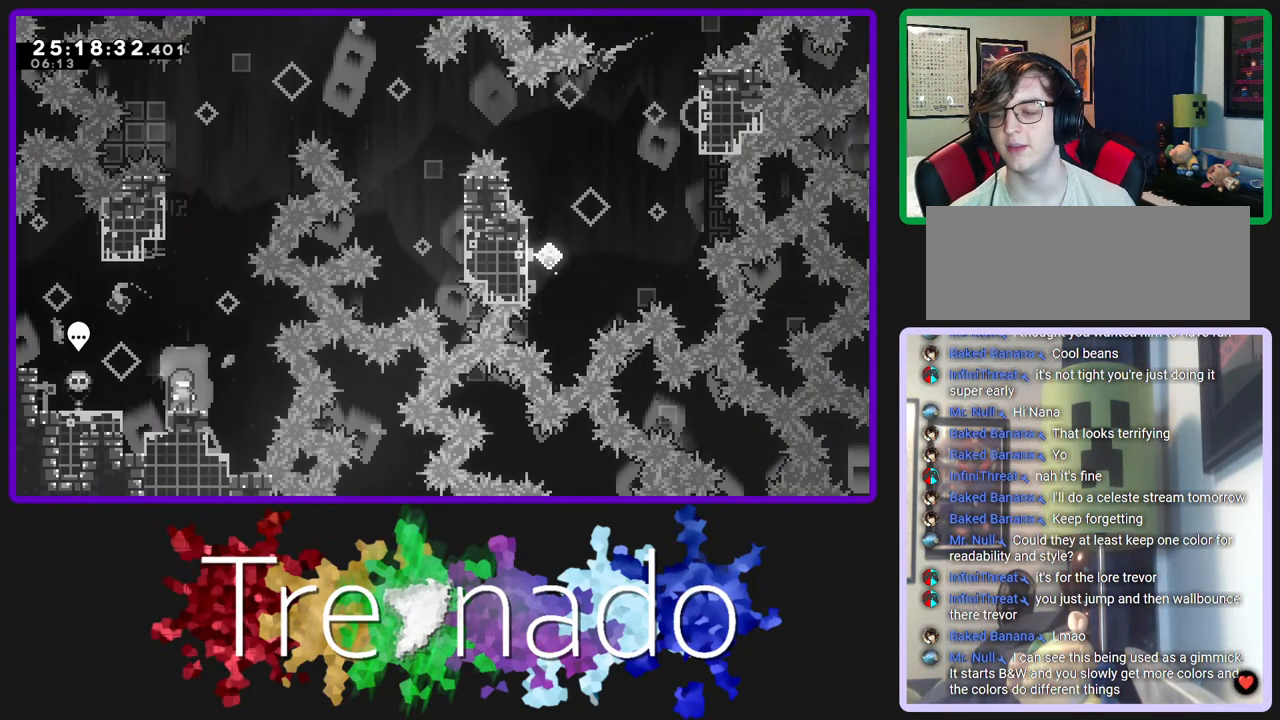
{"dt_ms": 500, "buttons": [], "left_stick": "center", "right_stick": "center", "events": [[433, "R2", "up"]]}
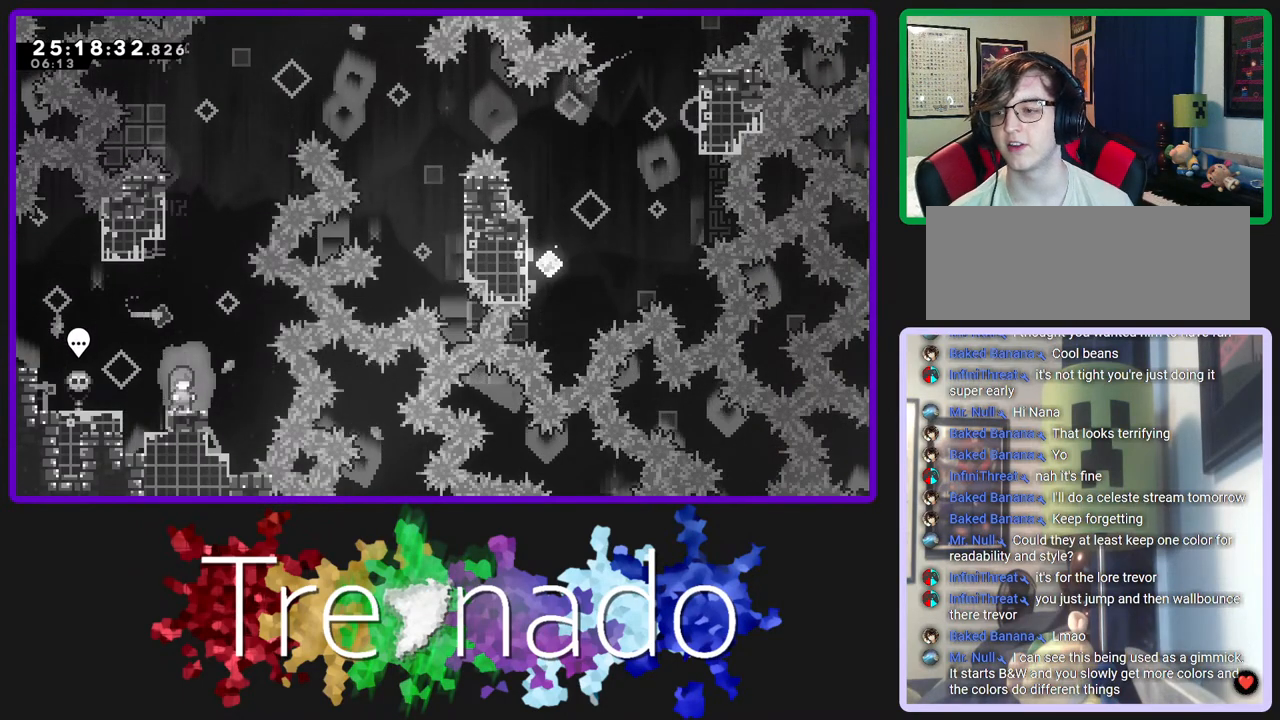
{"dt_ms": 500, "buttons": [], "left_stick": "center", "right_stick": "center", "events": []}
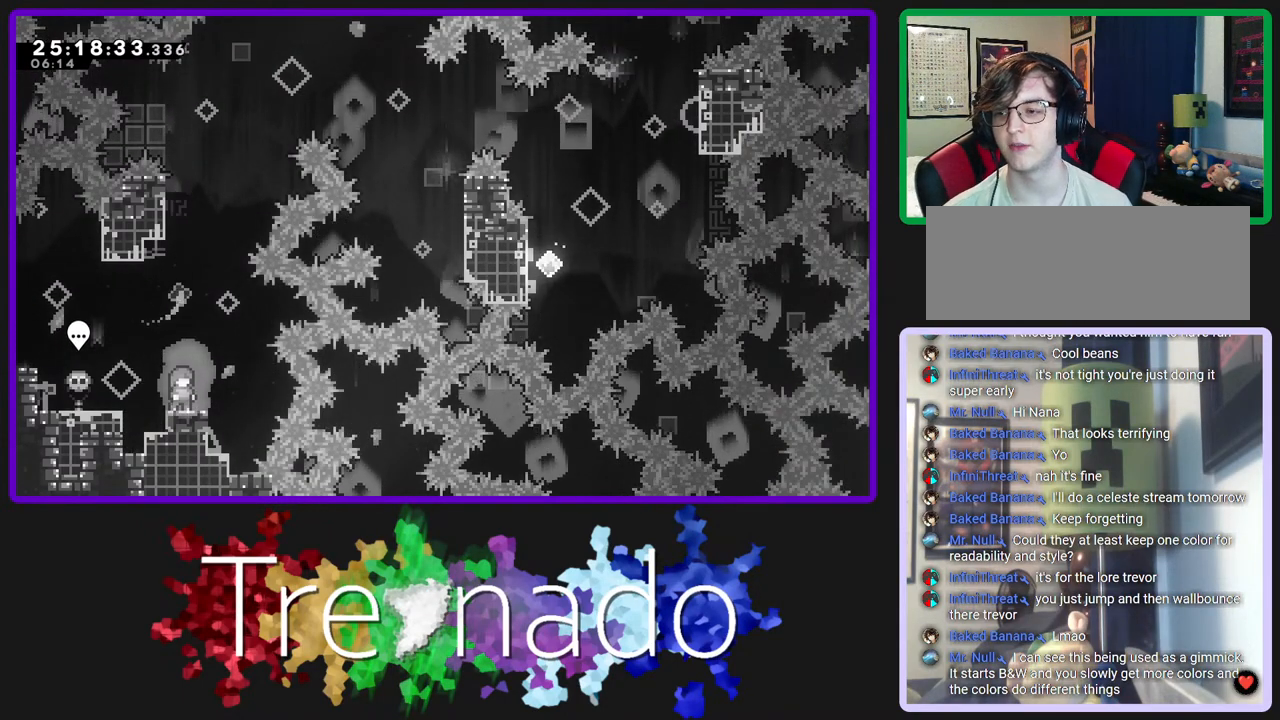
{"dt_ms": 500, "buttons": [], "left_stick": "center", "right_stick": "center", "events": []}
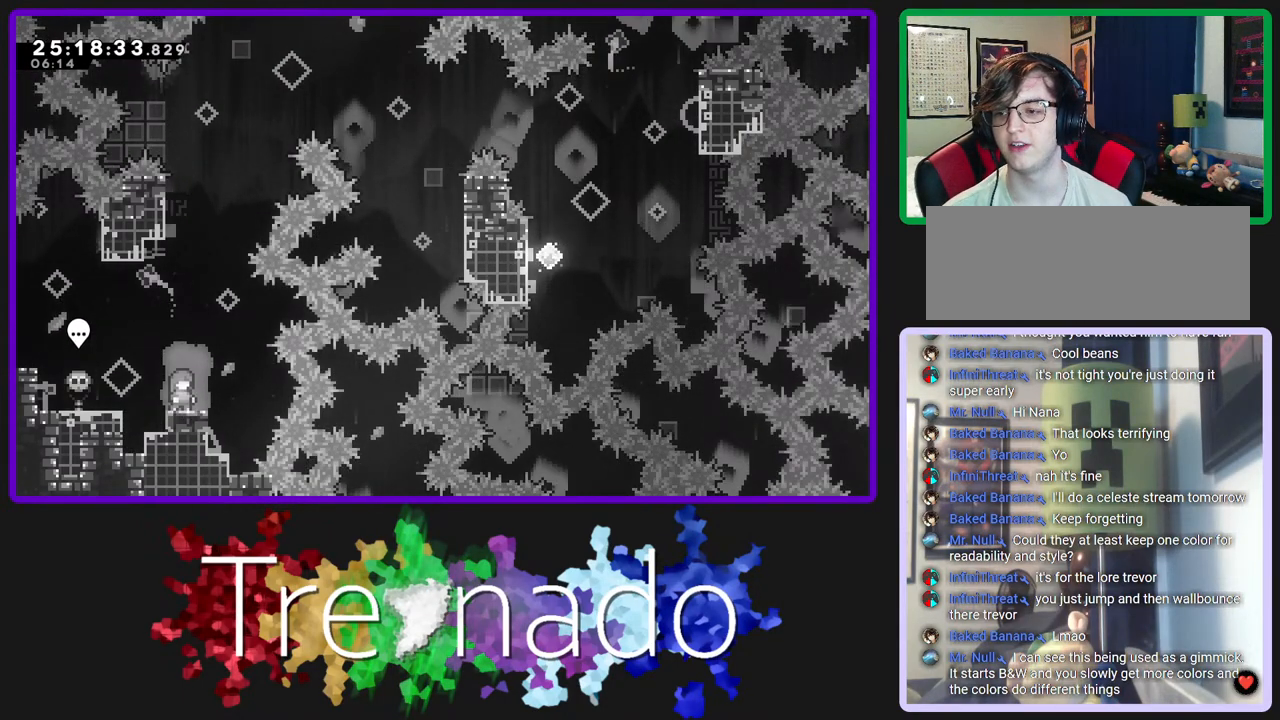
{"dt_ms": 500, "buttons": ["R2"], "left_stick": "center", "right_stick": "center", "events": [[250, "R2", "down"]]}
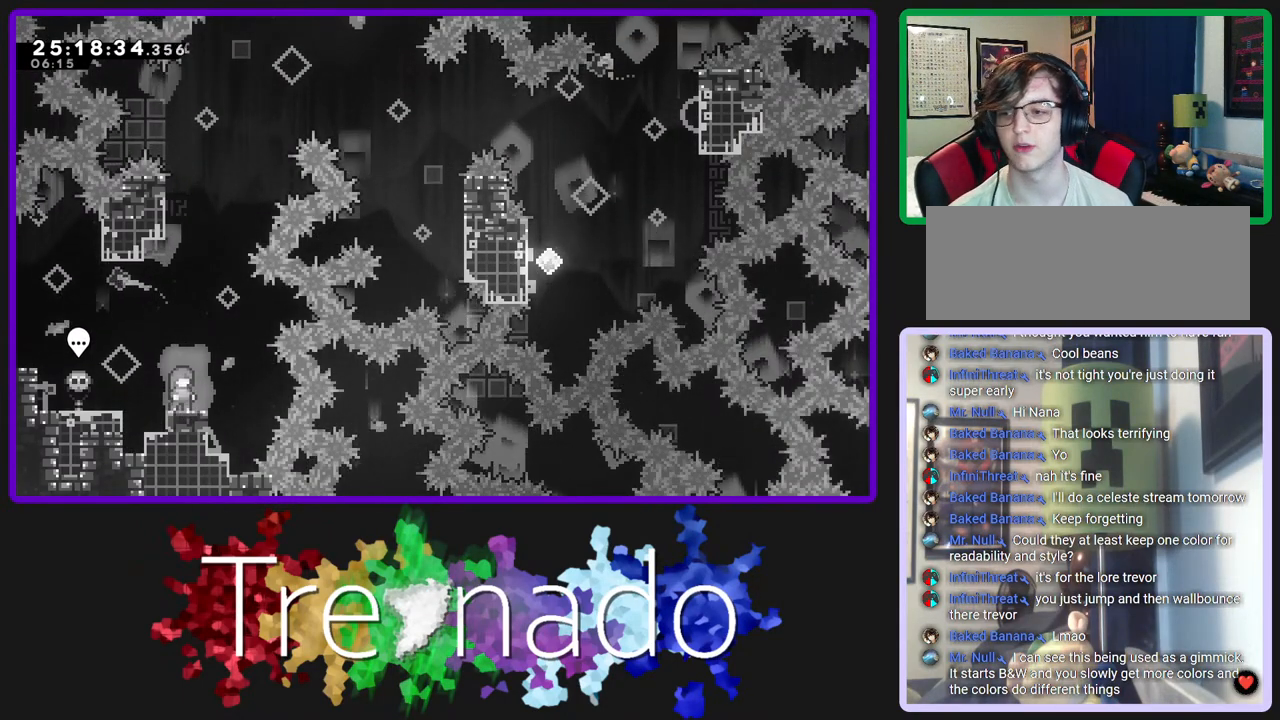
{"dt_ms": 500, "buttons": ["A", "L2", "R2", "DPAD_UP"], "left_stick": "center", "right_stick": "center", "events": [[183, "DPAD_UP", "down"], [233, "A", "down"], [500, "L2", "down"]]}
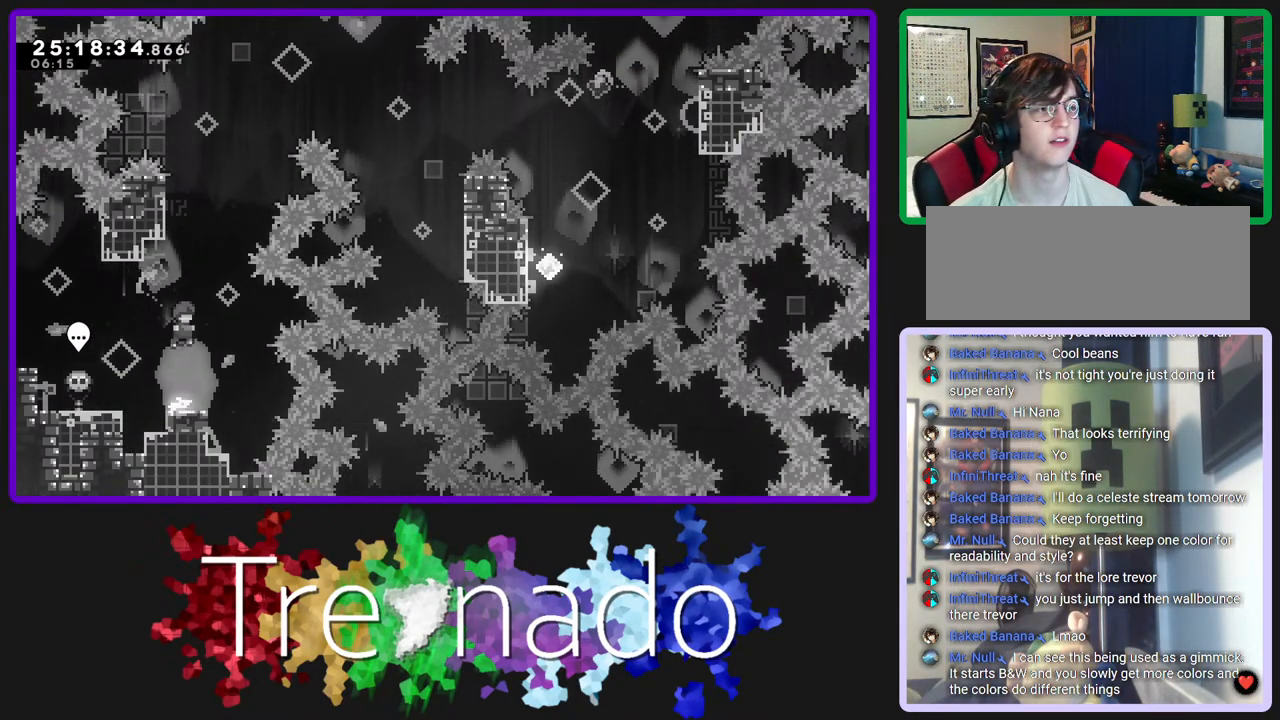
{"dt_ms": 500, "buttons": ["A", "R2"], "left_stick": "center", "right_stick": "center", "events": [[33, "A", "up"], [267, "A", "down"], [267, "L2", "up"], [383, "DPAD_UP", "up"]]}
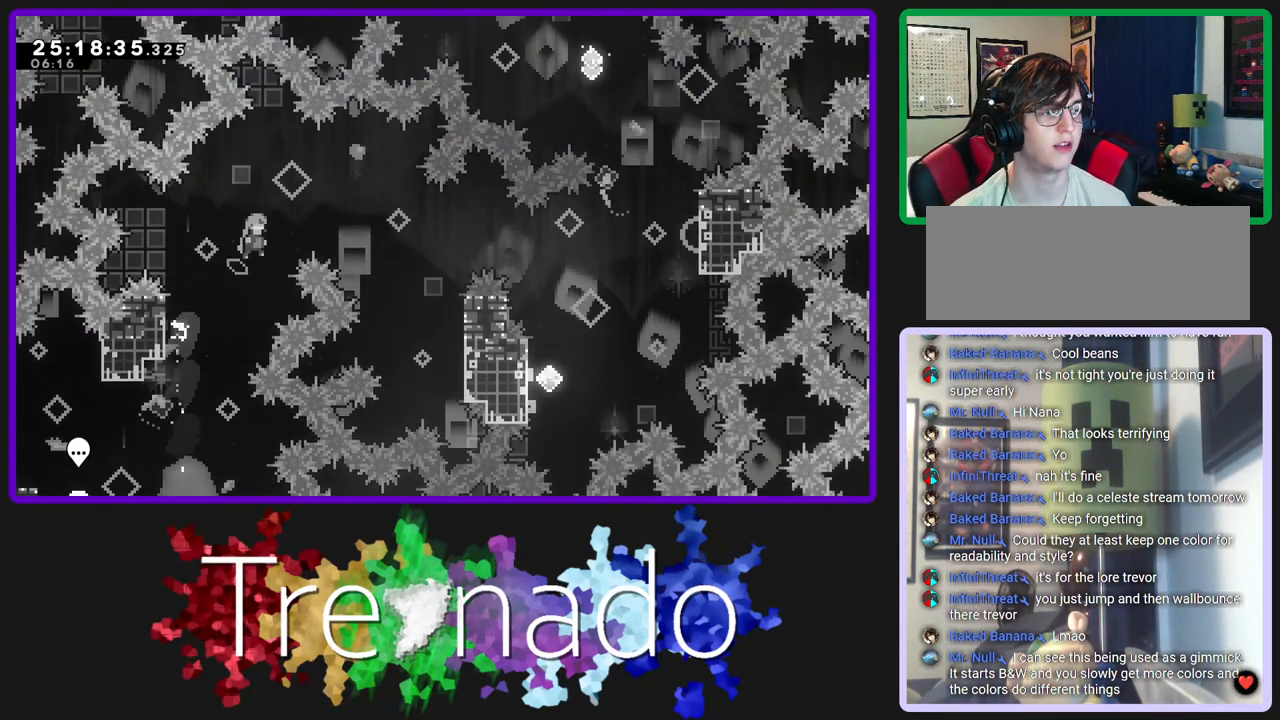
{"dt_ms": 500, "buttons": ["A", "R2"], "left_stick": "center", "right_stick": "center", "events": []}
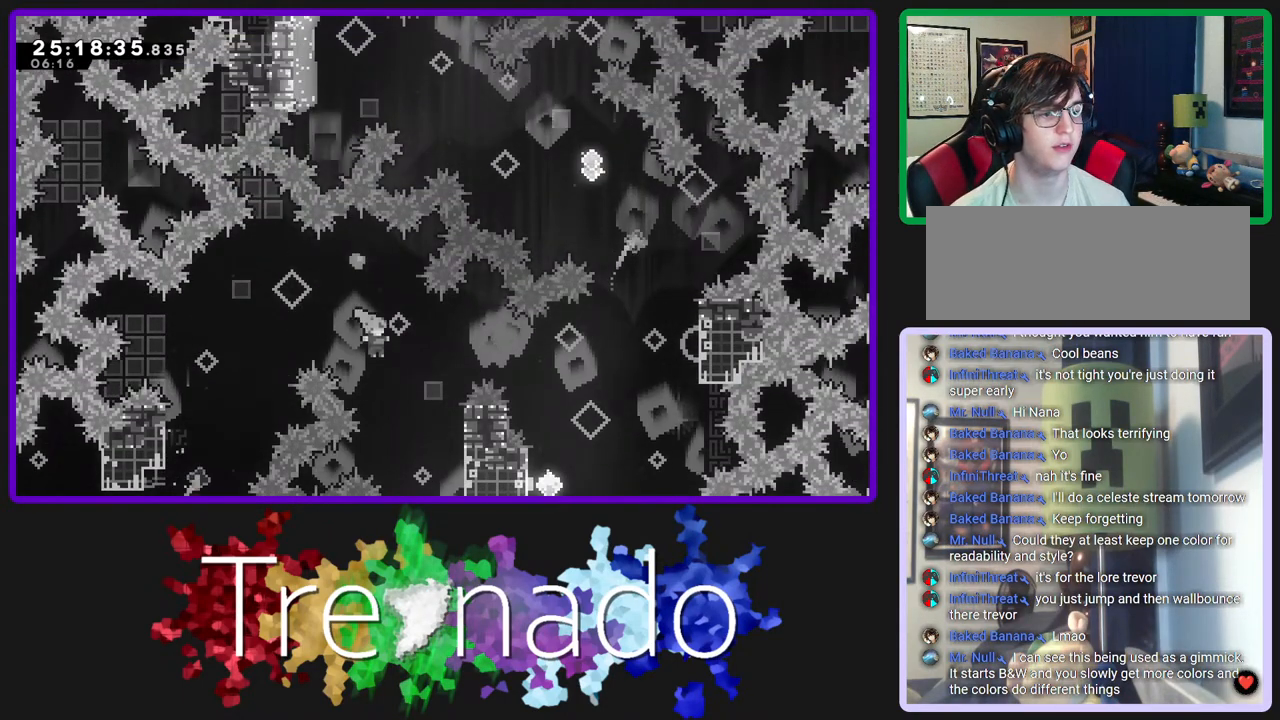
{"dt_ms": 500, "buttons": ["R2", "DPAD_UP"], "left_stick": "center", "right_stick": "center", "events": [[117, "DPAD_UP", "down"], [367, "A", "up"]]}
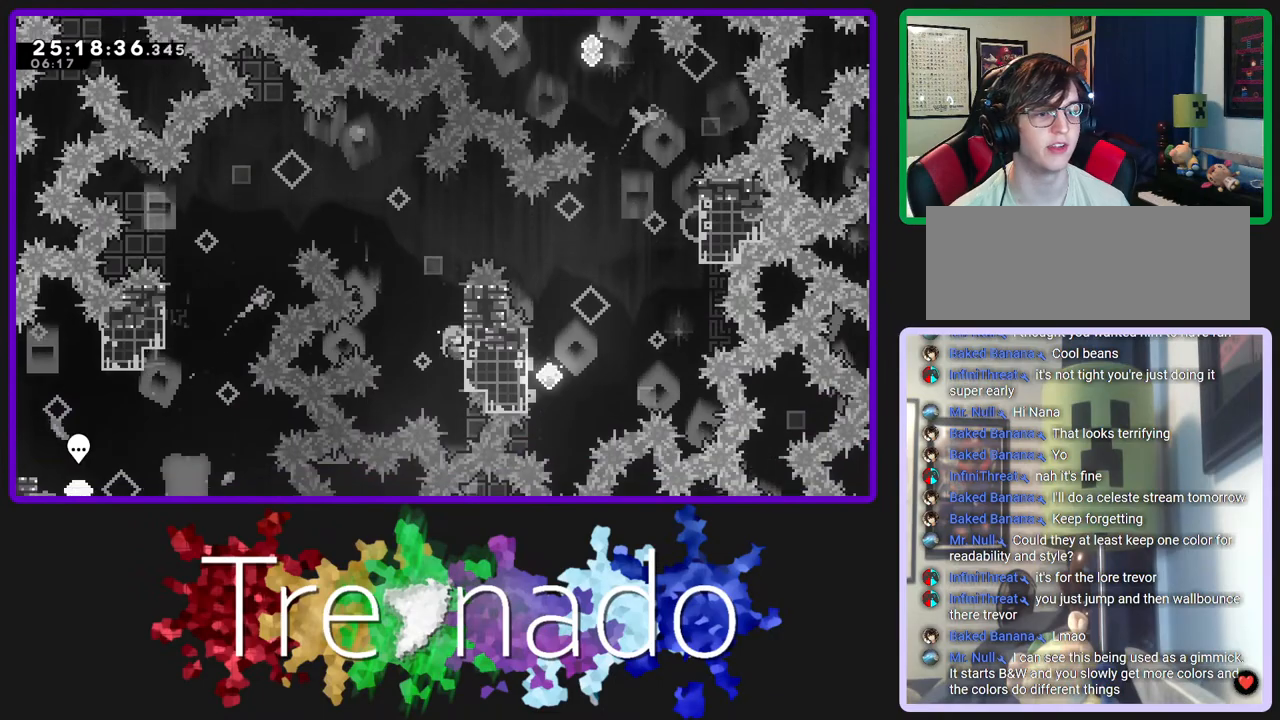
{"dt_ms": 500, "buttons": ["A", "R2"], "left_stick": "center", "right_stick": "center", "events": [[383, "A", "down"], [467, "DPAD_UP", "up"]]}
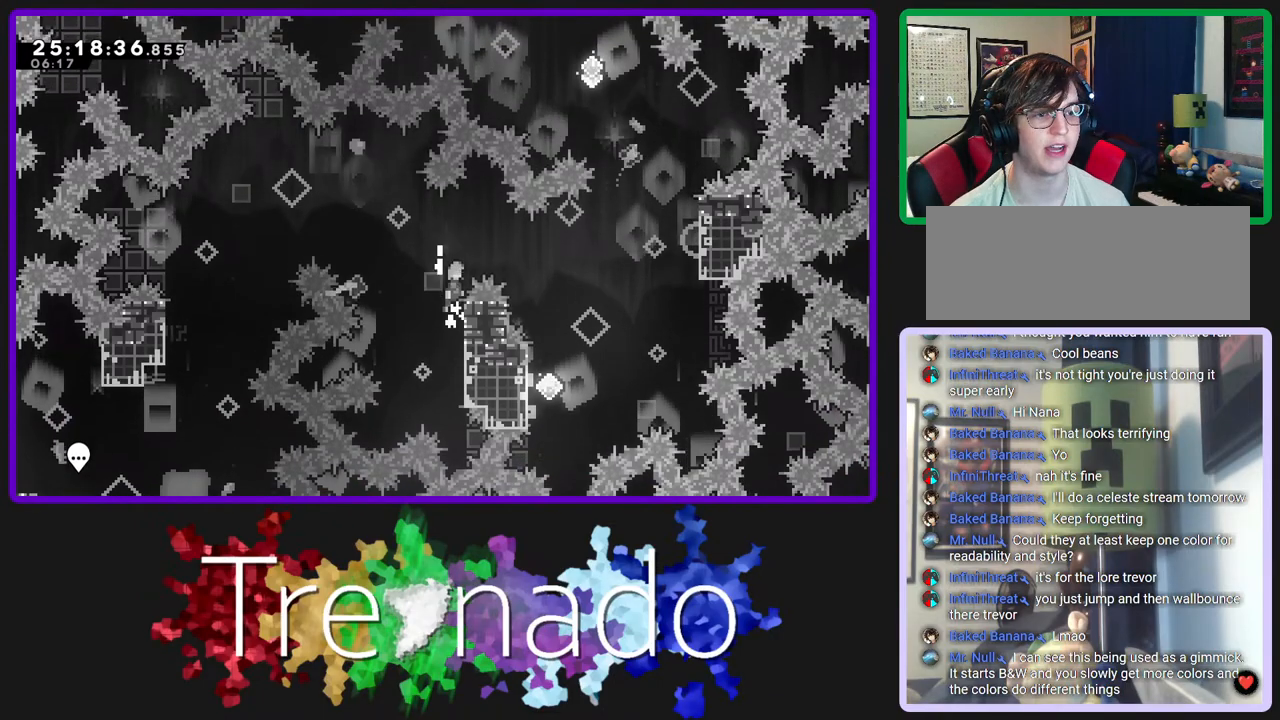
{"dt_ms": 500, "buttons": ["A", "R2"], "left_stick": "center", "right_stick": "center", "events": []}
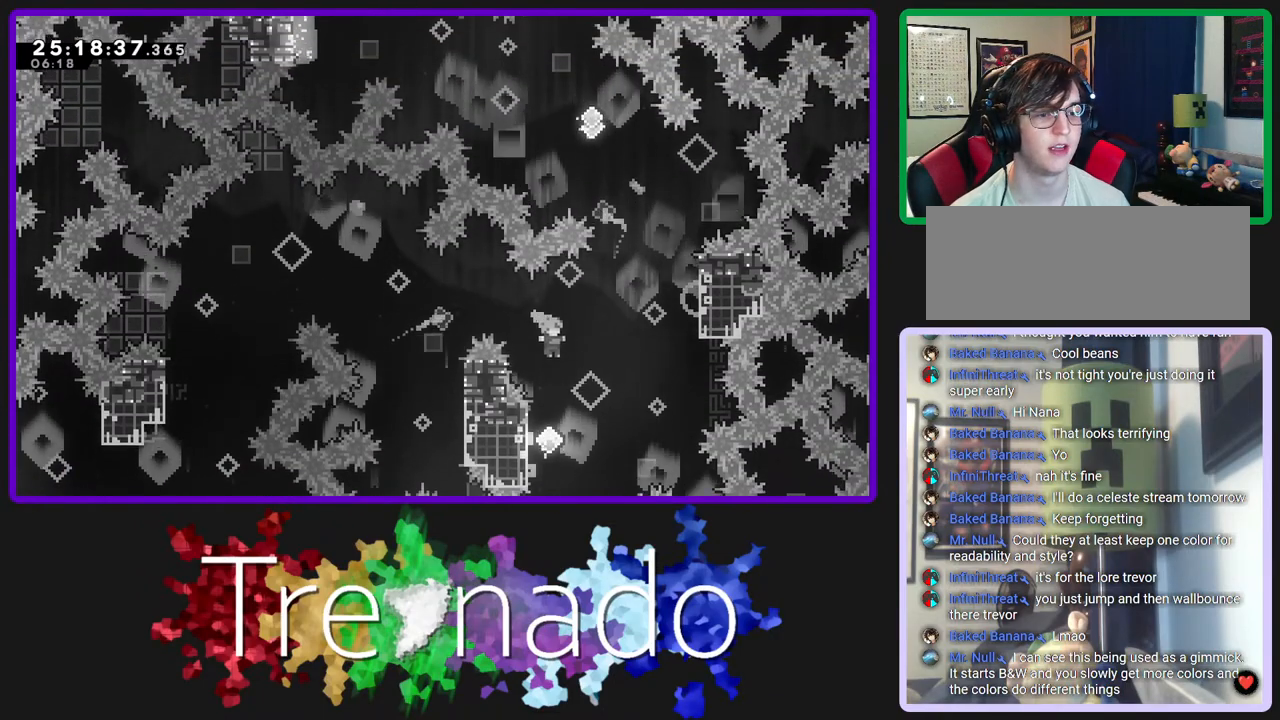
{"dt_ms": 500, "buttons": ["R2", "DPAD_UP"], "left_stick": "center", "right_stick": "center", "events": [[433, "DPAD_UP", "down"], [483, "A", "up"]]}
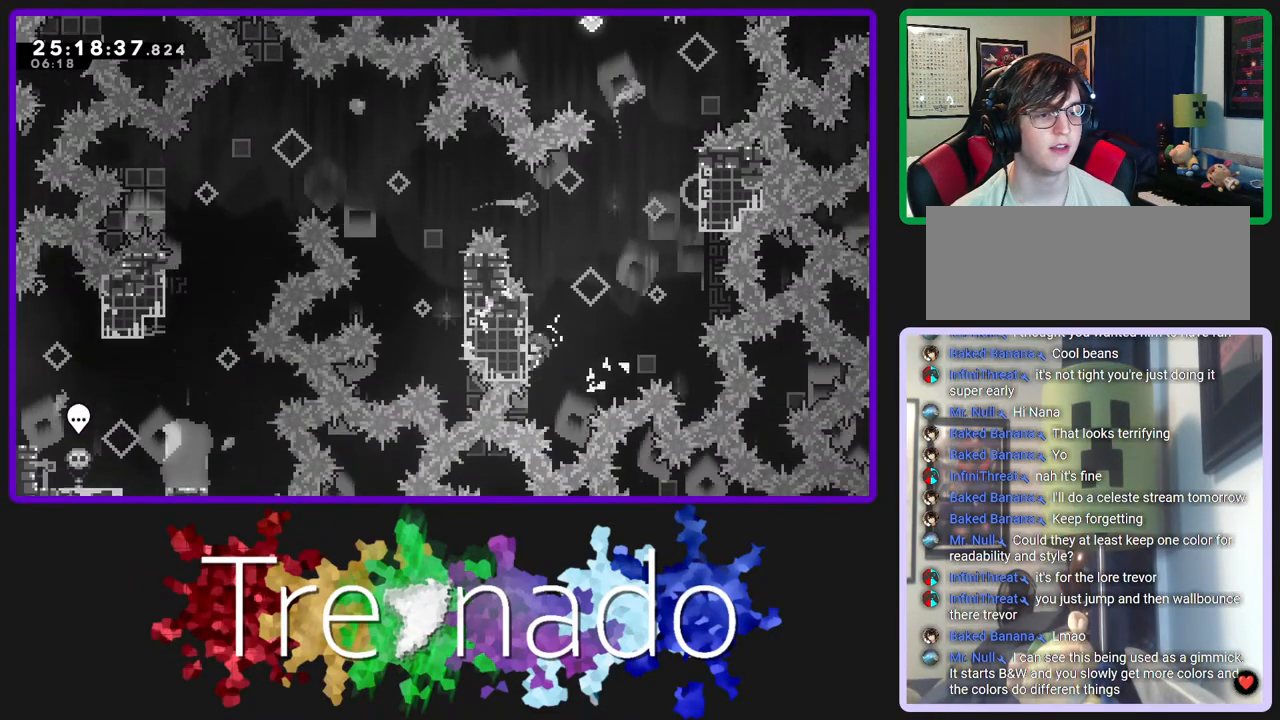
{"dt_ms": 500, "buttons": ["A", "R2"], "left_stick": "center", "right_stick": "center", "events": [[283, "DPAD_UP", "up"], [450, "A", "down"]]}
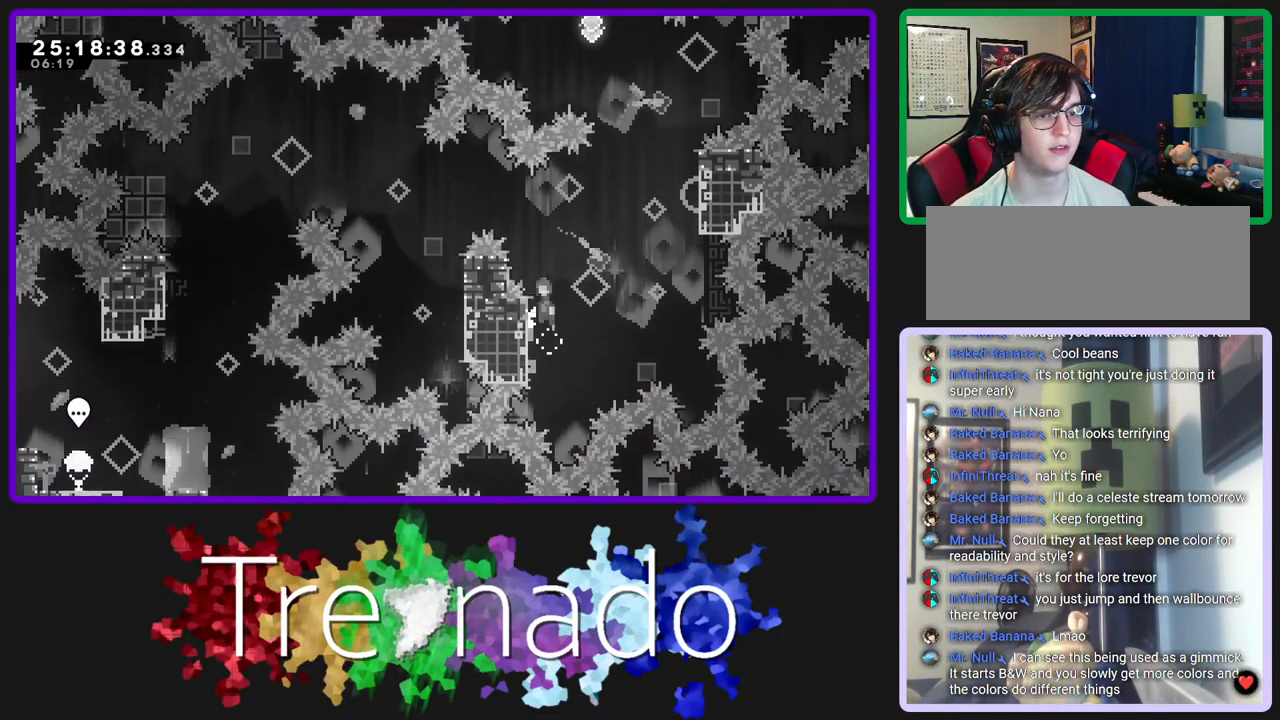
{"dt_ms": 500, "buttons": ["L2", "R2", "DPAD_UP"], "left_stick": "center", "right_stick": "center", "events": [[450, "DPAD_UP", "down"], [467, "A", "up"], [467, "L2", "down"]]}
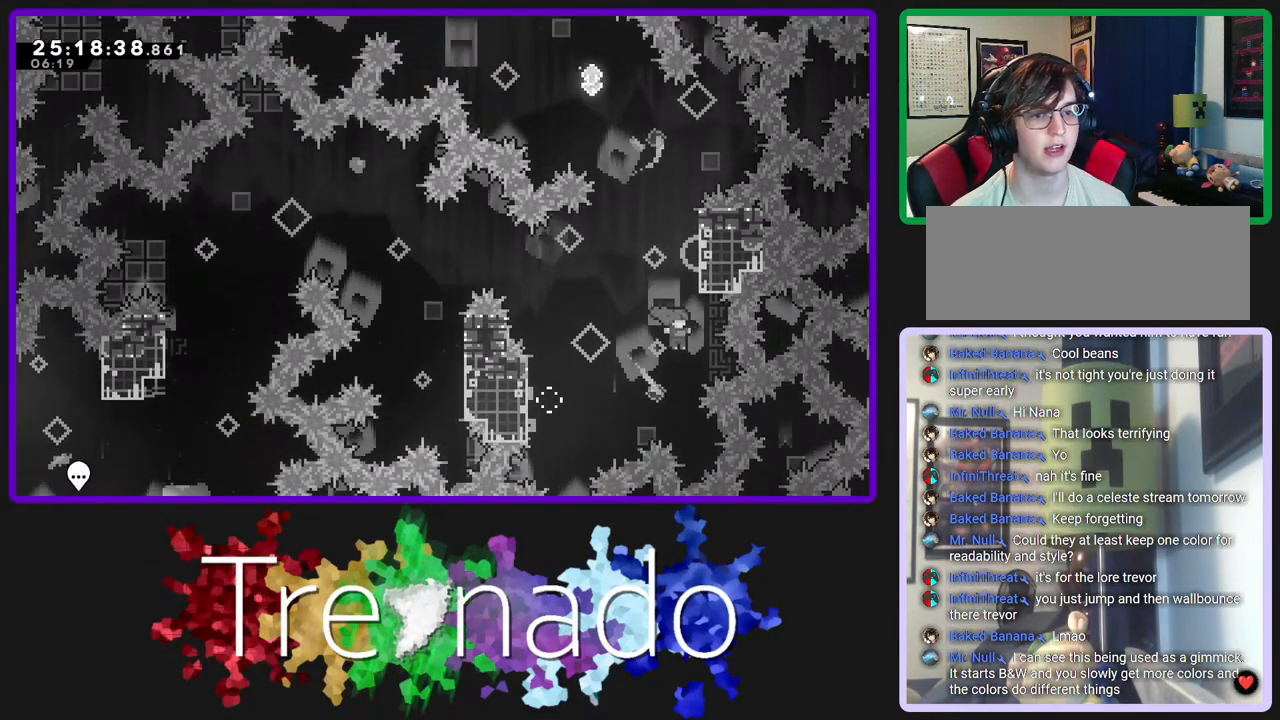
{"dt_ms": 500, "buttons": ["A", "R2", "DPAD_UP"], "left_stick": "center", "right_stick": "center", "events": [[150, "L2", "up"], [200, "A", "down"]]}
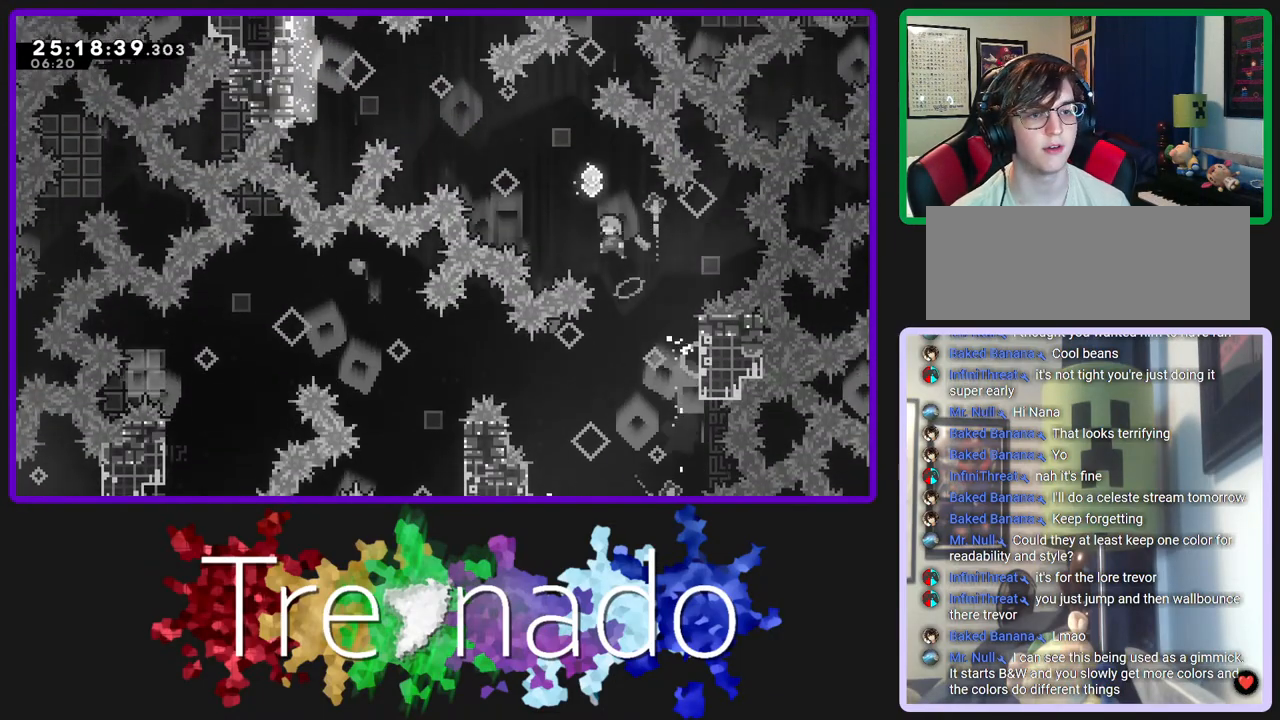
{"dt_ms": 500, "buttons": ["A", "R2", "DPAD_UP"], "left_stick": "center", "right_stick": "center", "events": [[333, "L2", "down"], [483, "L2", "up"]]}
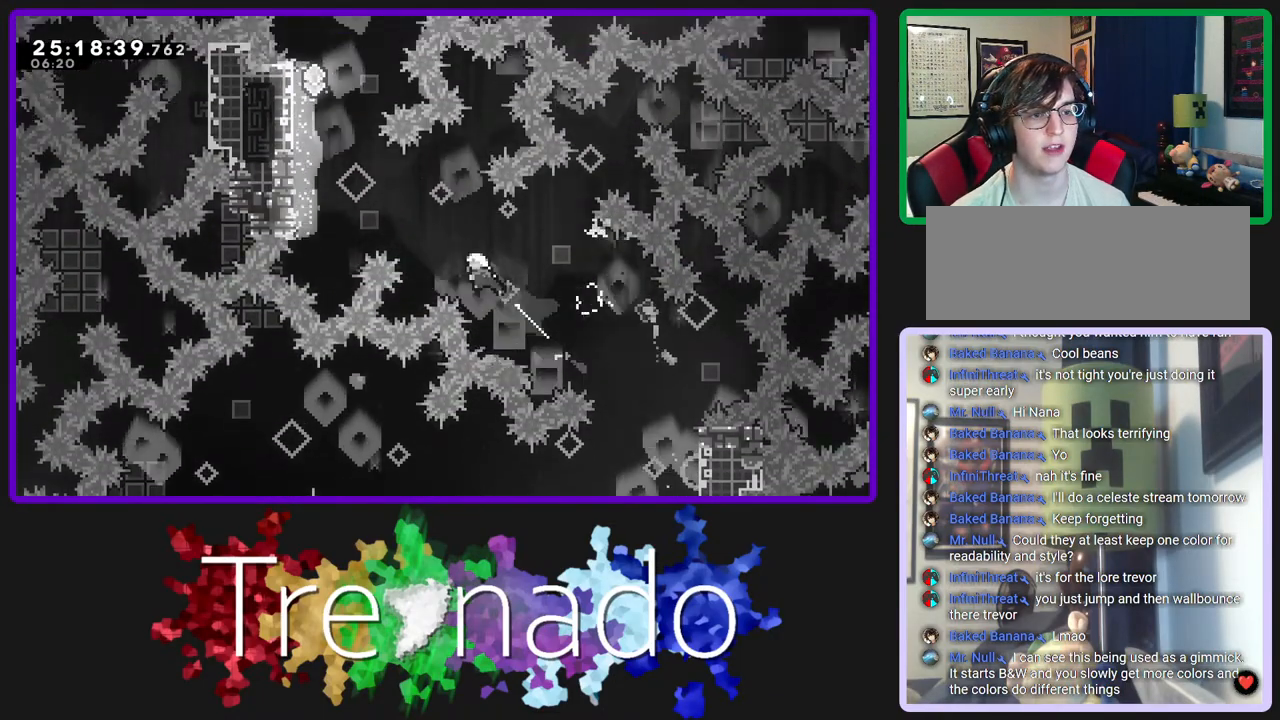
{"dt_ms": 500, "buttons": ["A", "R2", "DPAD_UP"], "left_stick": "center", "right_stick": "center", "events": [[133, "L2", "down"], [333, "L2", "up"]]}
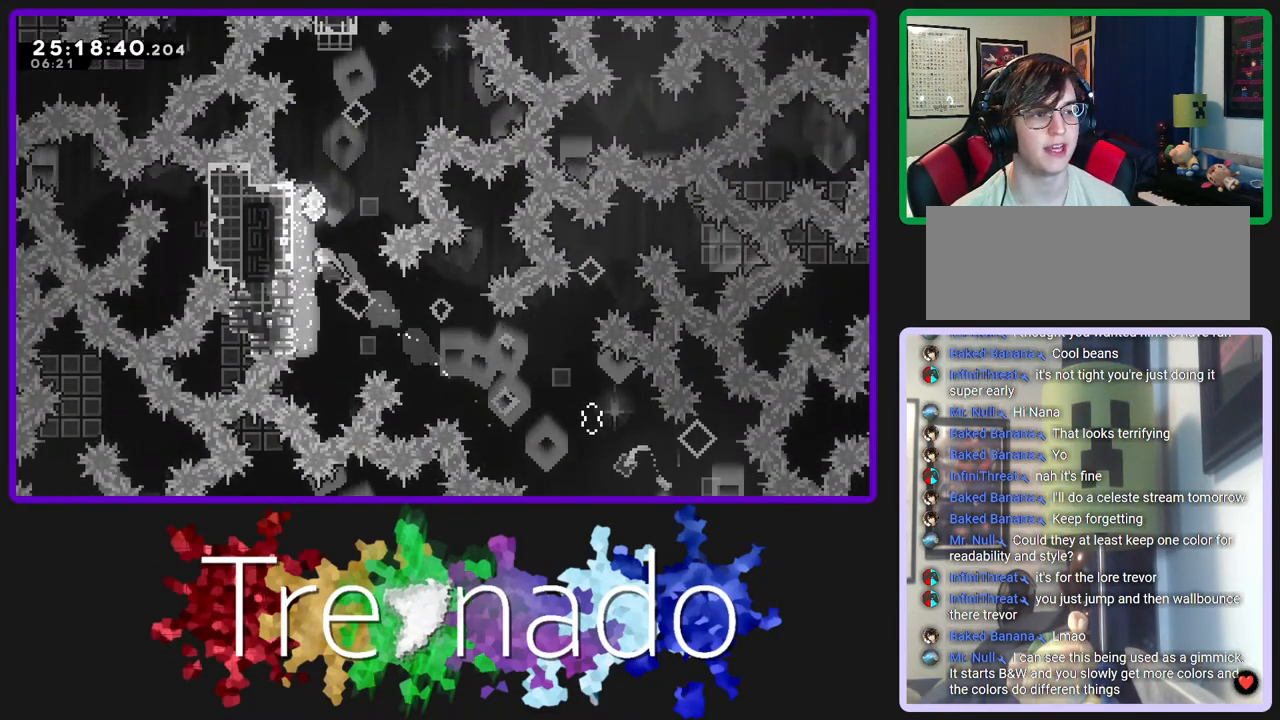
{"dt_ms": 500, "buttons": ["A", "R2"], "left_stick": "center", "right_stick": "center", "events": [[200, "DPAD_UP", "up"]]}
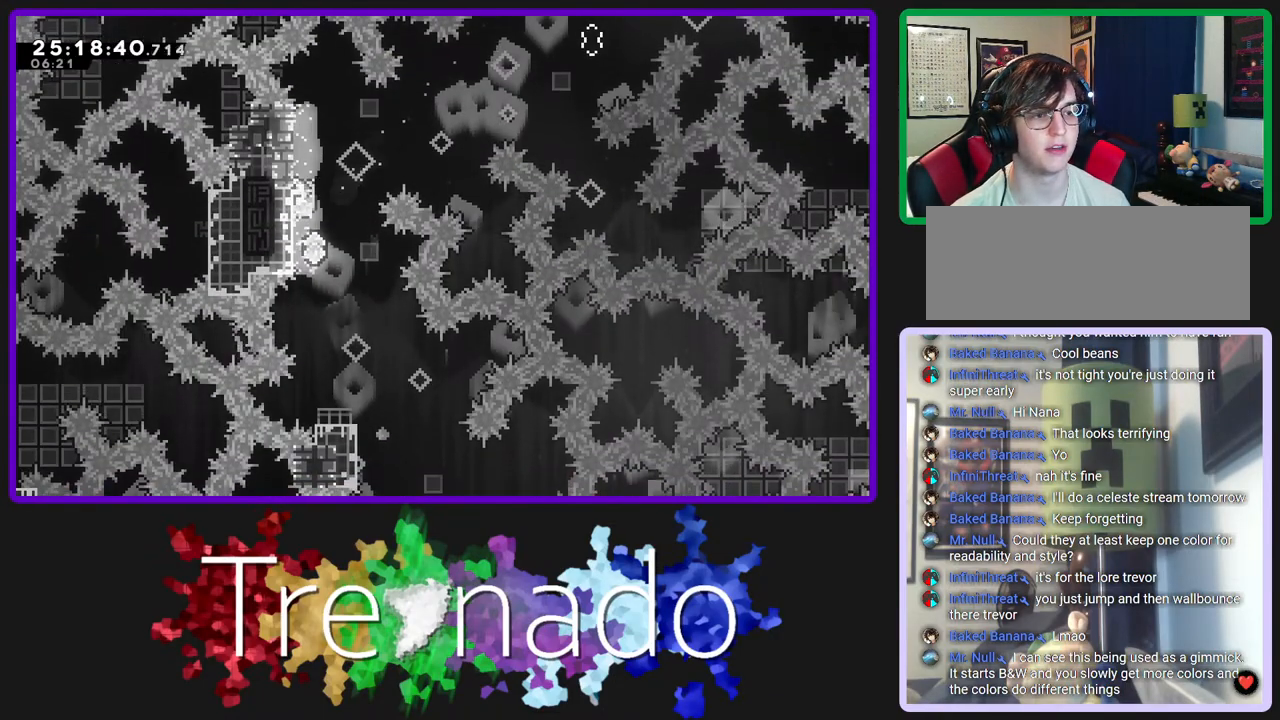
{"dt_ms": 500, "buttons": ["A", "R2", "DPAD_DOWN"], "left_stick": "center", "right_stick": "center"}
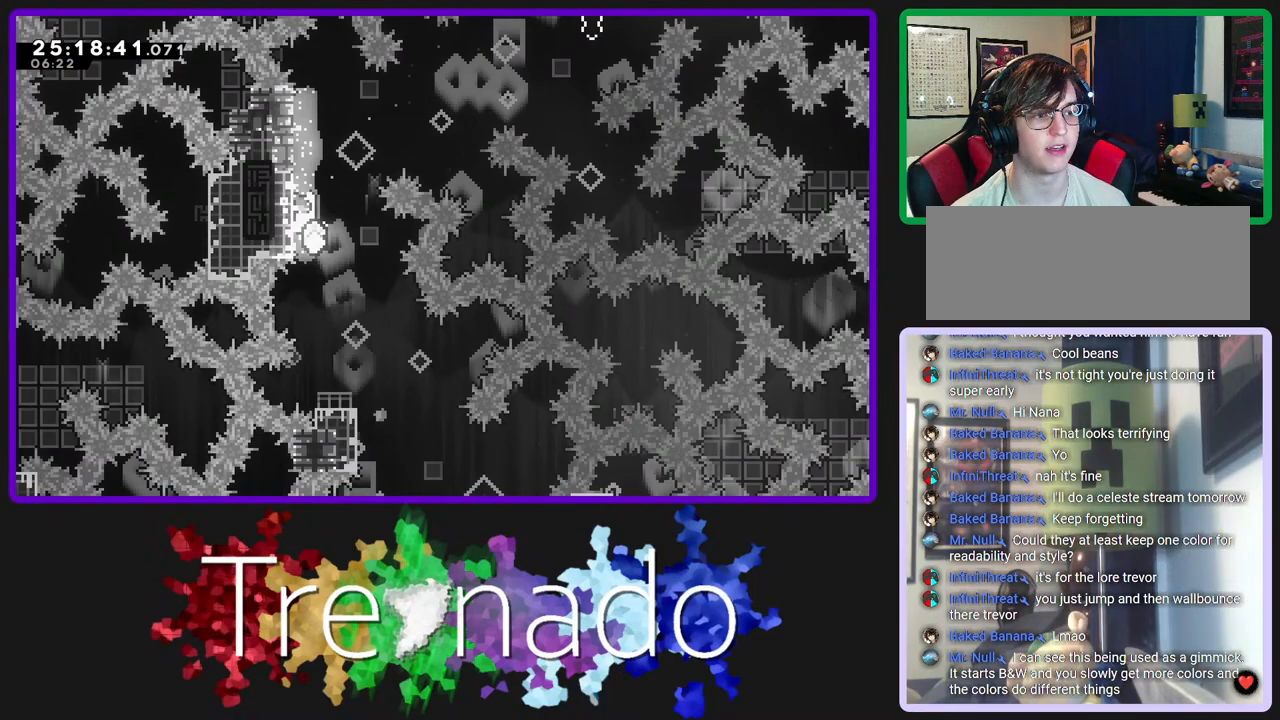
{"dt_ms": 500, "buttons": ["A", "R2"], "left_stick": "center", "right_stick": "center", "events": [[150, "DPAD_DOWN", "up"], [217, "A", "up"], [400, "A", "down"]]}
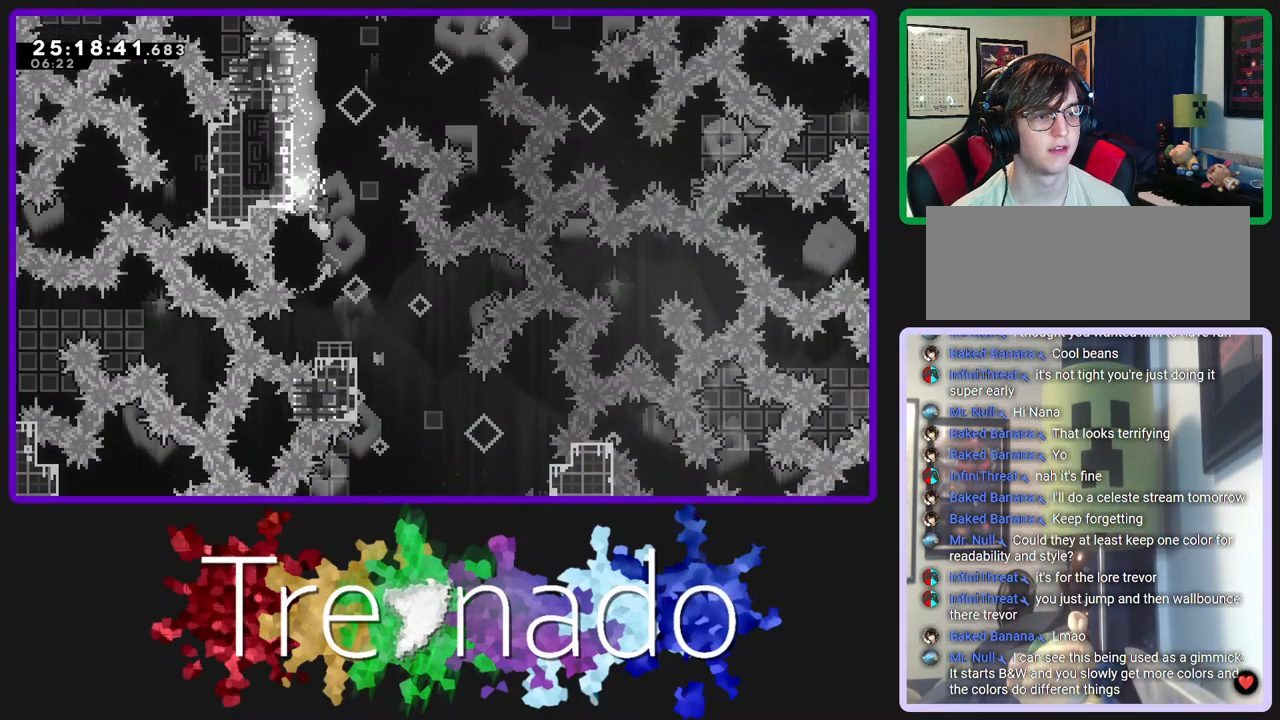
{"dt_ms": 500, "buttons": ["A", "R2"], "left_stick": "center", "right_stick": "center", "events": [[133, "DPAD_DOWN", "down"], [150, "L2", "down"], [217, "A", "up"], [283, "L2", "up"], [383, "A", "down"], [450, "DPAD_DOWN", "up"]]}
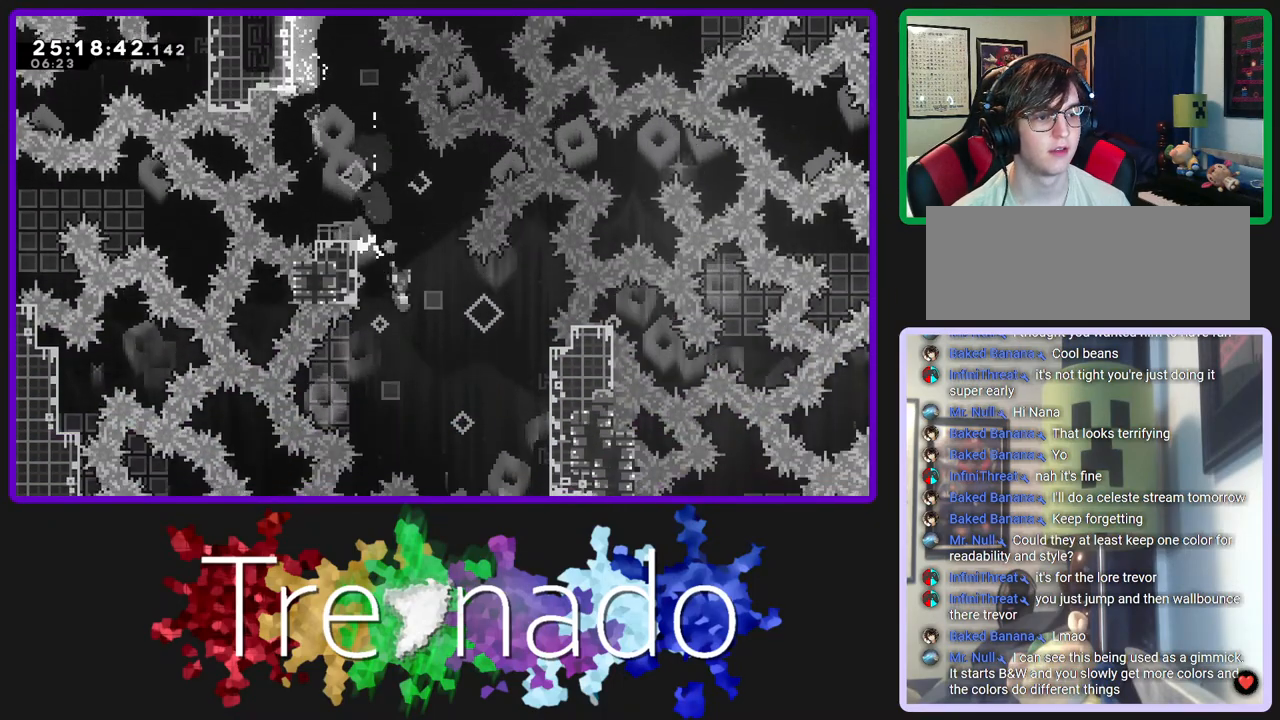
{"dt_ms": 500, "buttons": ["A", "R2"], "left_stick": "center", "right_stick": "center", "events": []}
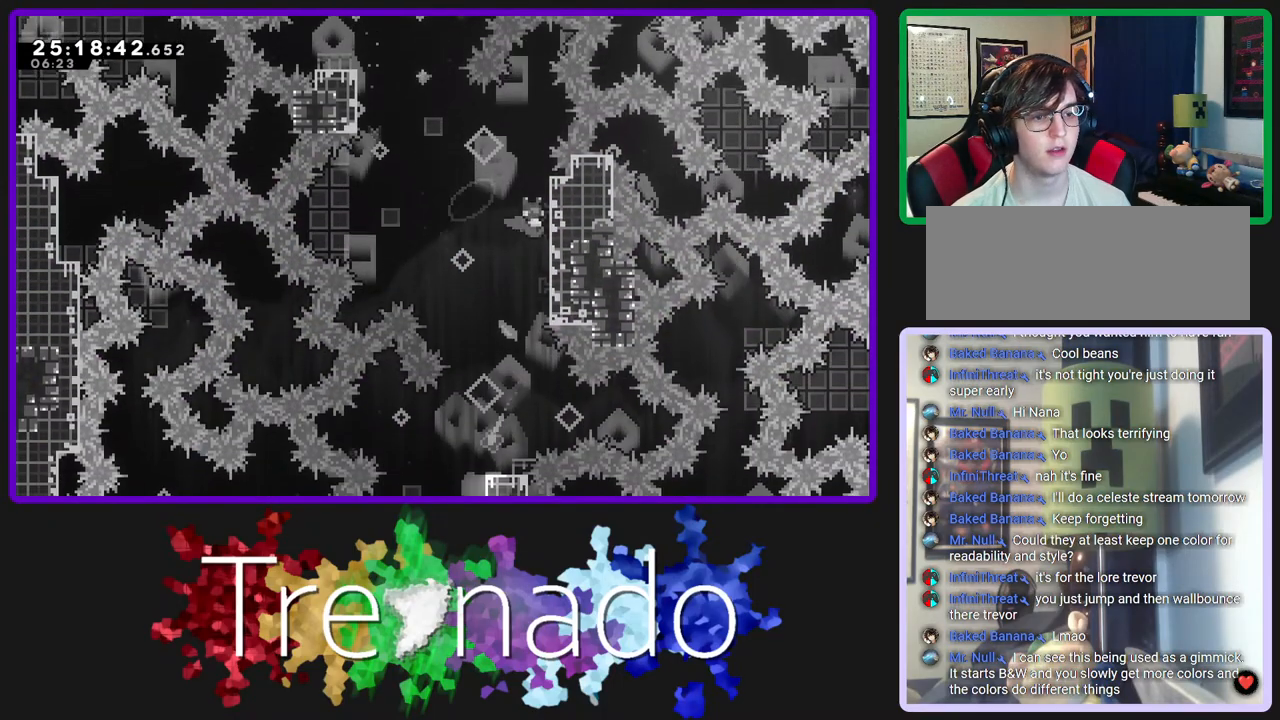
{"dt_ms": 500, "buttons": ["R2"], "left_stick": "center", "right_stick": "center", "events": [[167, "A", "up"]]}
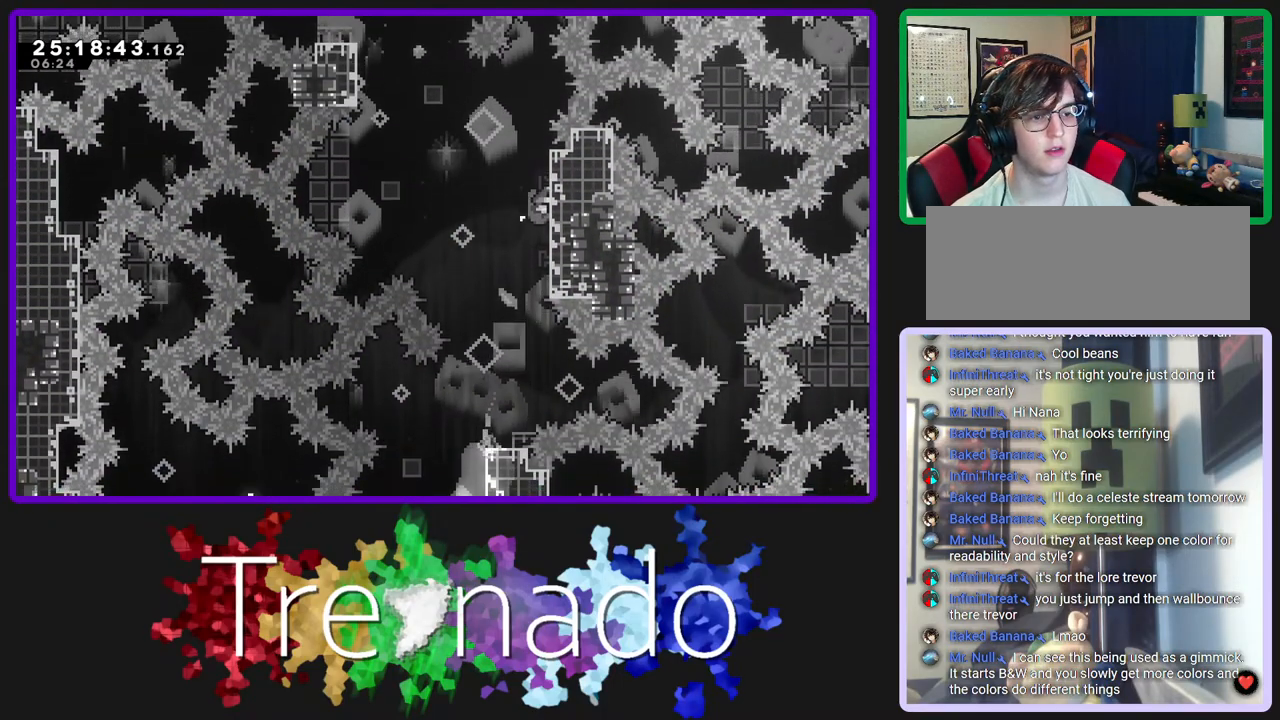
{"dt_ms": 1000, "buttons": ["A", "R2"], "left_stick": "center", "right_stick": "center"}